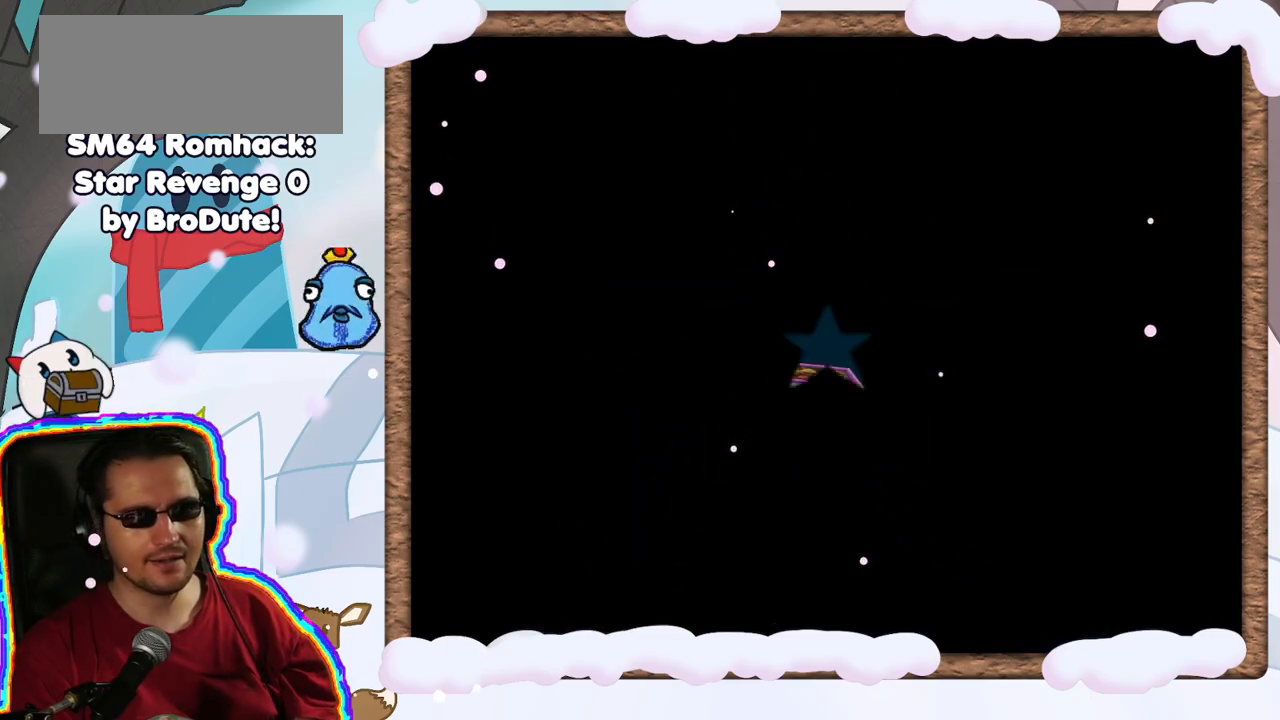
Gameplay with a controller (Nintendo layout); each line is a JSON object with the inputs held at the frame after it (dt_ms = milliseconds from this image to that frame). "events" lists button and stick changes between this image and that frame as [ms after this image, input, new state], when the widget could be followed in between. Not read: L3 R3.
{"dt_ms": 500, "buttons": [], "left_stick": "center", "events": []}
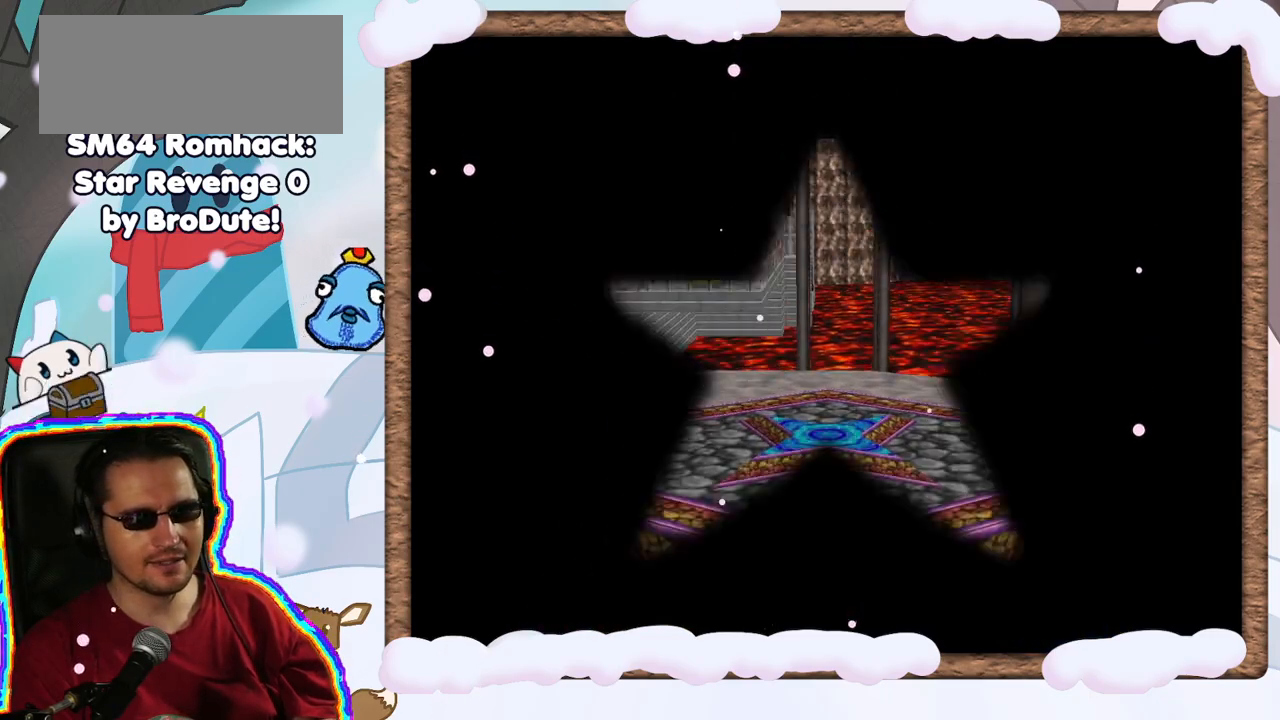
{"dt_ms": 500, "buttons": [], "left_stick": "center", "events": []}
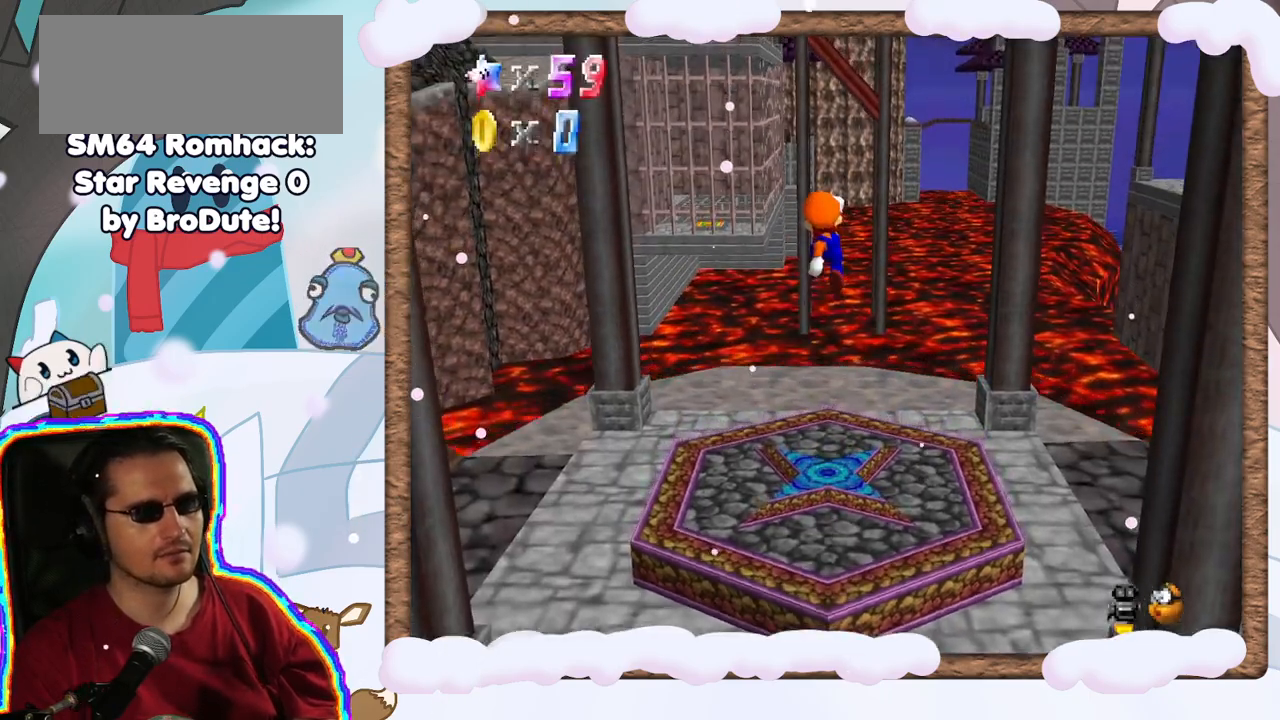
{"dt_ms": 1000, "buttons": [], "left_stick": "right", "events": [[150, "C_RIGHT", "down"], [267, "C_RIGHT", "up"], [367, "C_RIGHT", "down"], [483, "C_RIGHT", "up"], [600, "C_RIGHT", "down"], [683, "C_RIGHT", "up"], [750, "left_stick", "right"]]}
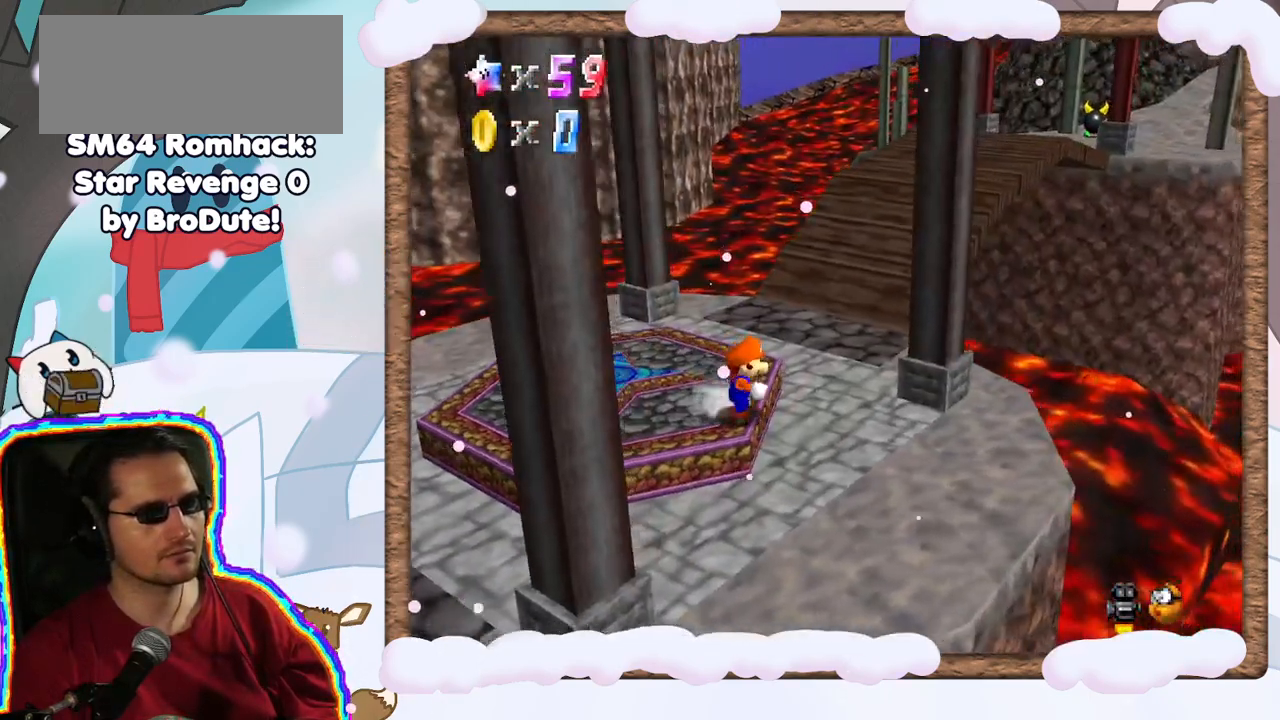
{"dt_ms": 1000, "buttons": ["Z"], "left_stick": "up", "events": [[50, "left_stick", "up-right"], [150, "C_LEFT", "down"], [167, "left_stick", "up"], [283, "C_LEFT", "up"], [433, "left_stick", "up-left"], [550, "B", "down"], [600, "B", "up"], [650, "left_stick", "up"], [817, "A", "down"], [817, "Z", "down"], [967, "A", "up"]]}
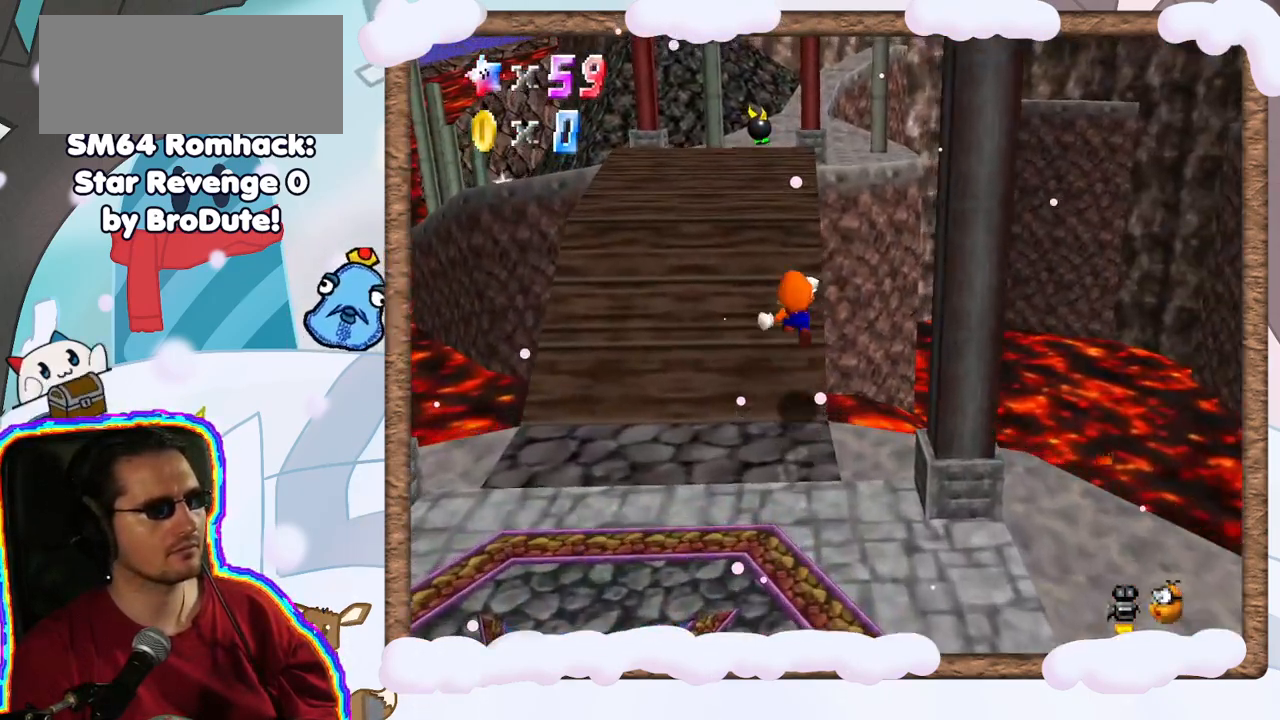
{"dt_ms": 500, "buttons": [], "left_stick": "up", "events": [[17, "Z", "up"], [67, "left_stick", "up-left"], [383, "left_stick", "up"]]}
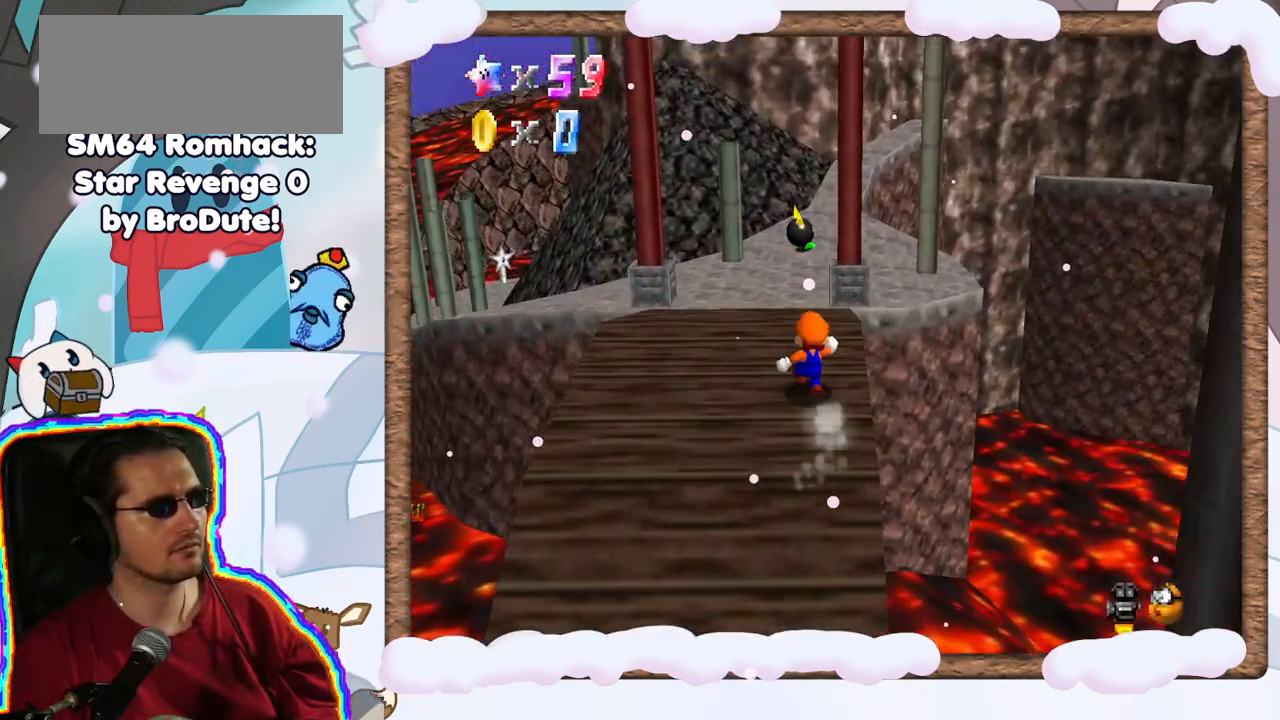
{"dt_ms": 500, "buttons": [], "left_stick": "up-right", "events": [[83, "C_RIGHT", "down"], [150, "C_RIGHT", "up"], [233, "left_stick", "up-right"]]}
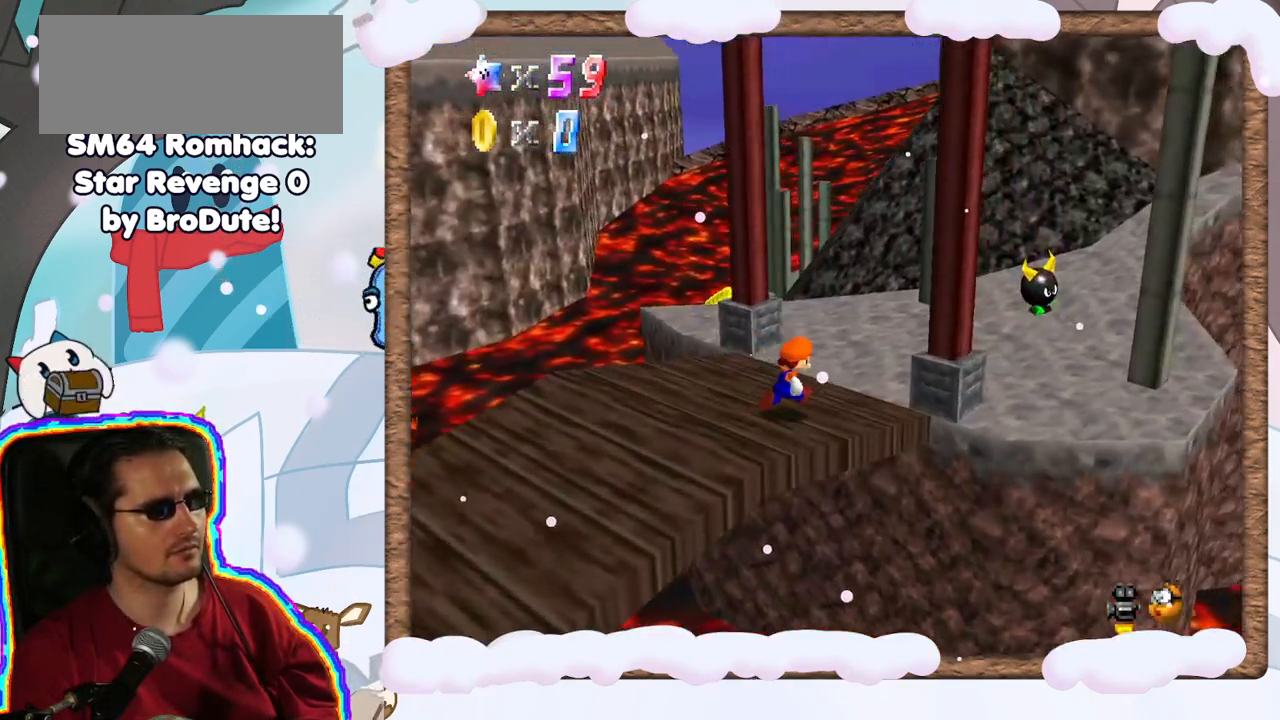
{"dt_ms": 500, "buttons": [], "left_stick": "up", "events": [[150, "left_stick", "up"]]}
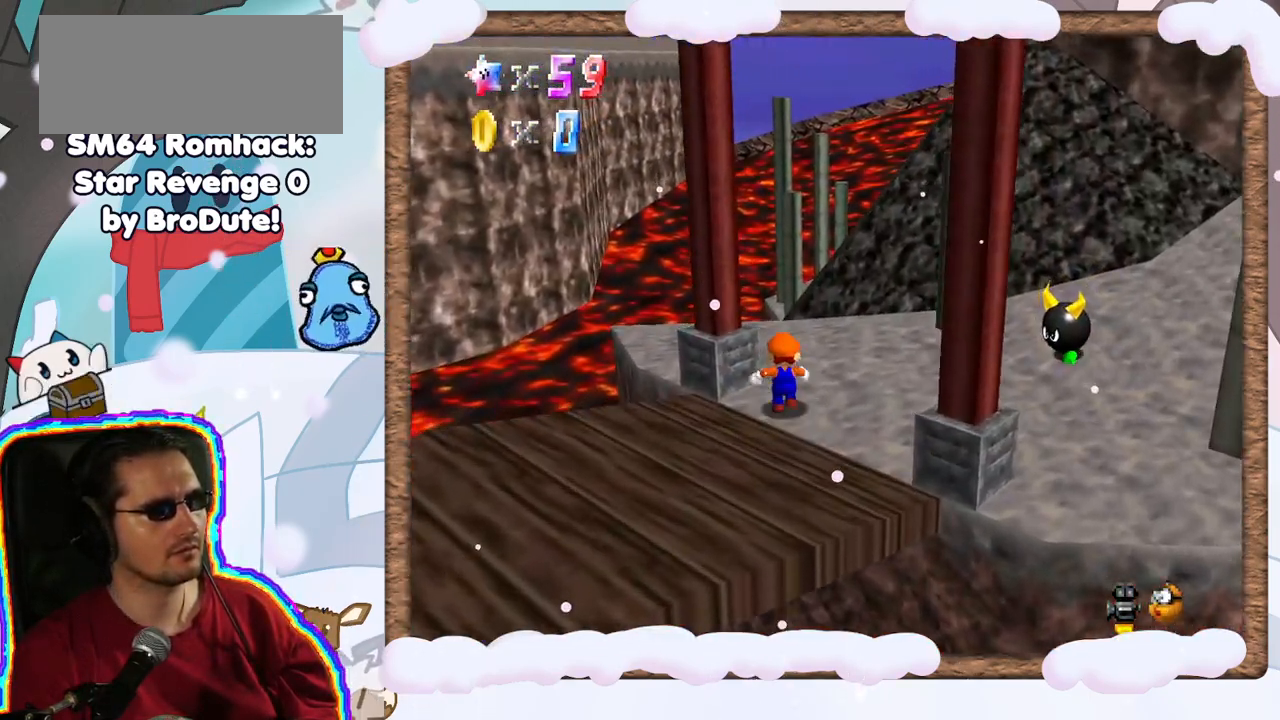
{"dt_ms": 500, "buttons": [], "left_stick": "up-left", "events": [[217, "B", "down"], [250, "left_stick", "up-left"], [350, "B", "up"]]}
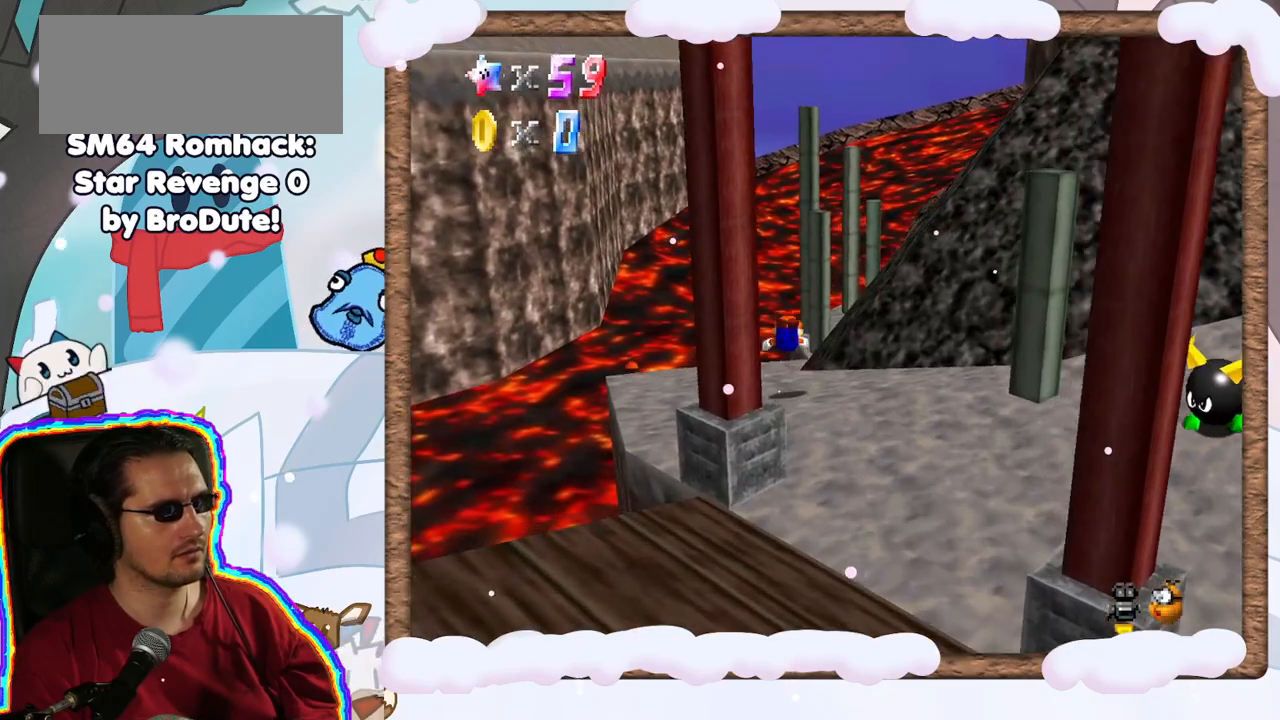
{"dt_ms": 500, "buttons": [], "left_stick": "up-left", "events": [[67, "left_stick", "left"], [267, "left_stick", "up-left"]]}
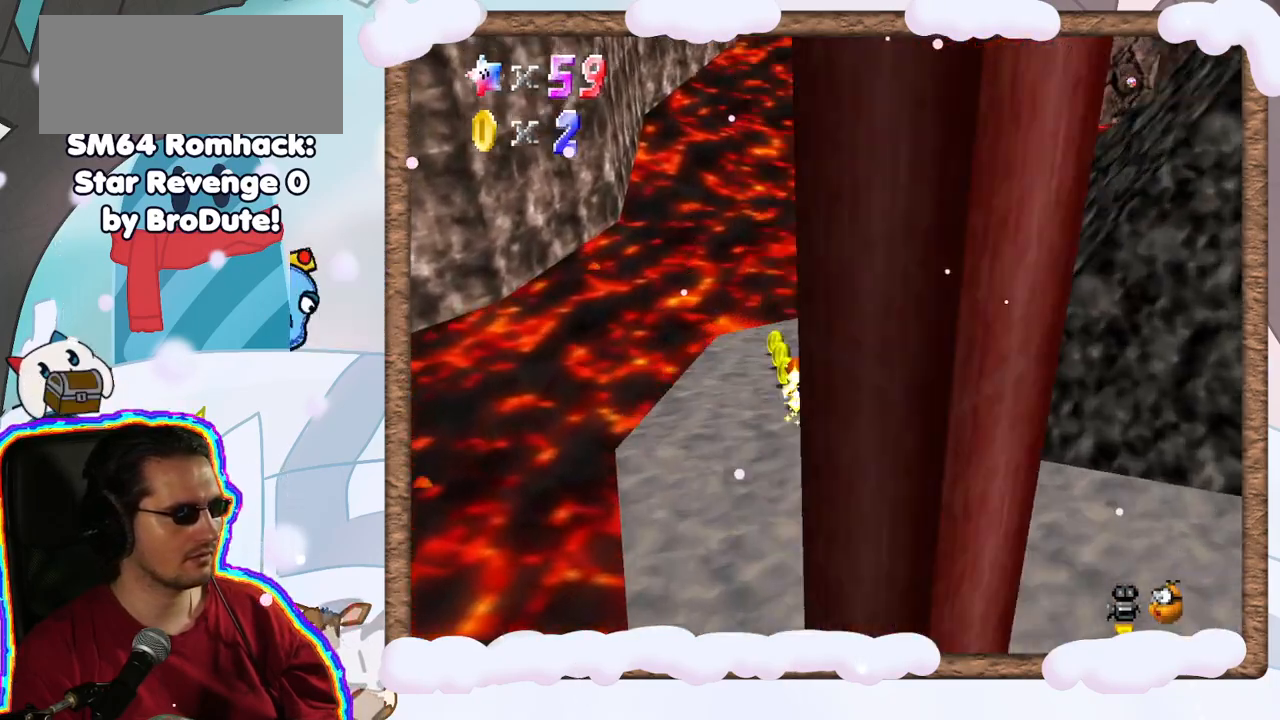
{"dt_ms": 500, "buttons": [], "left_stick": "up-right", "events": [[117, "left_stick", "up"], [417, "left_stick", "up-right"]]}
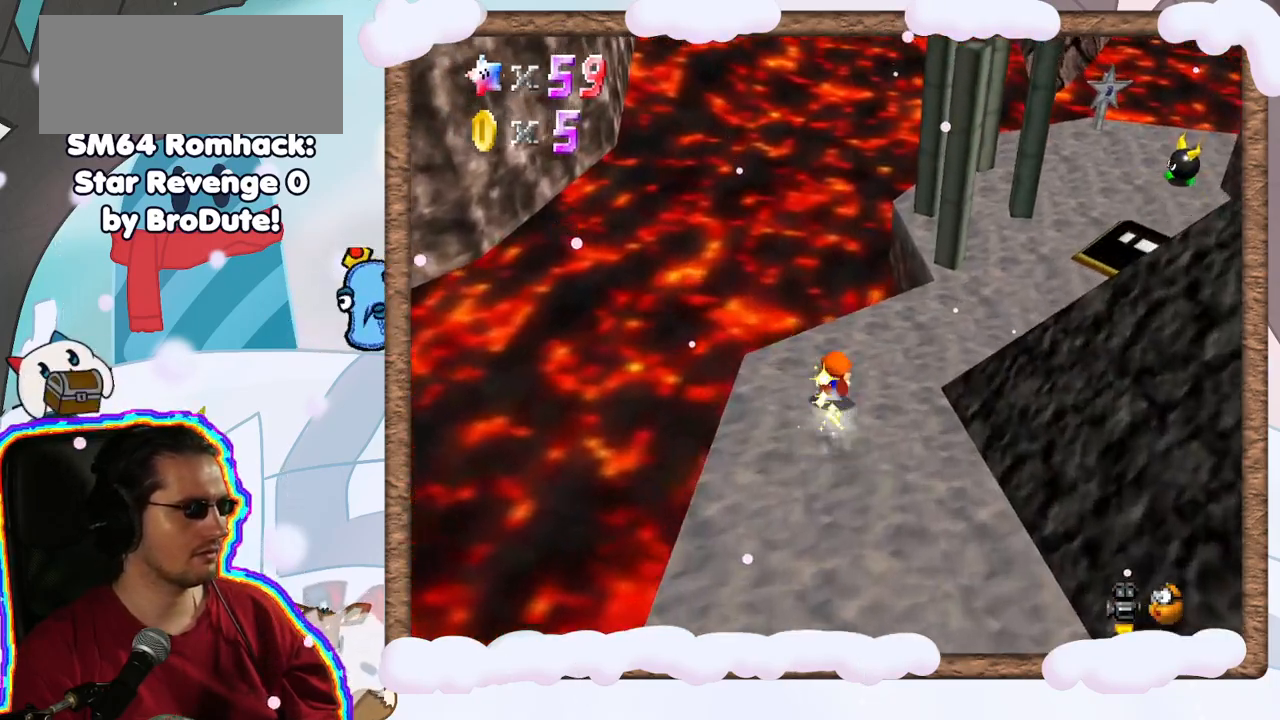
{"dt_ms": 500, "buttons": ["A"], "left_stick": "down-right", "events": [[50, "left_stick", "right"], [167, "left_stick", "down-right"], [500, "A", "down"]]}
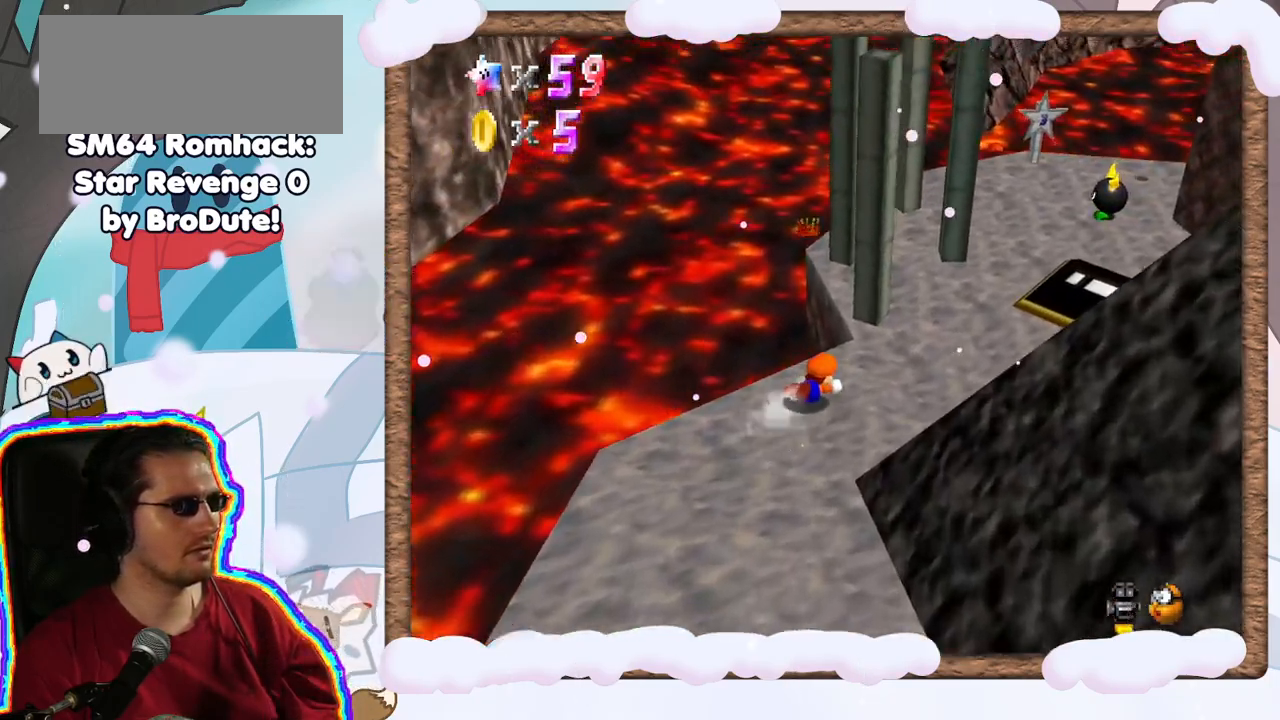
{"dt_ms": 500, "buttons": [], "left_stick": "down-right", "events": [[183, "A", "up"], [300, "C_RIGHT", "down"], [433, "C_RIGHT", "up"]]}
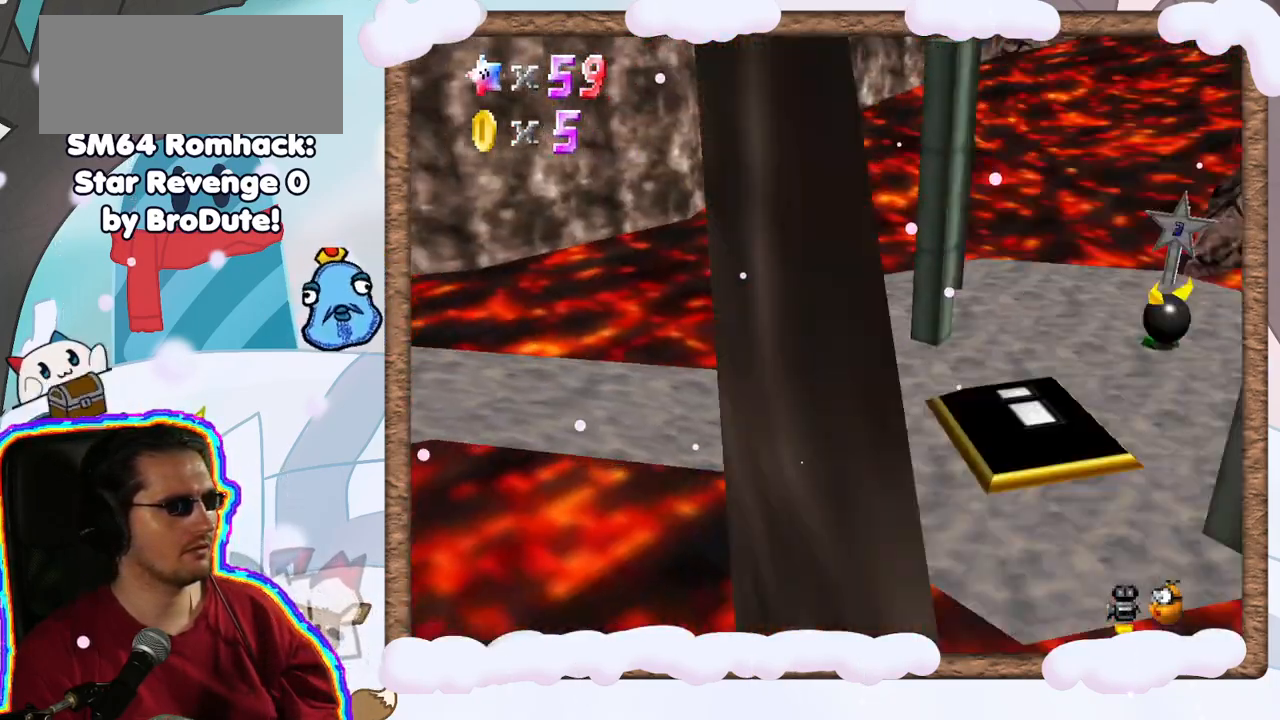
{"dt_ms": 500, "buttons": ["C_LEFT"], "left_stick": "down-right", "events": [[433, "C_LEFT", "down"]]}
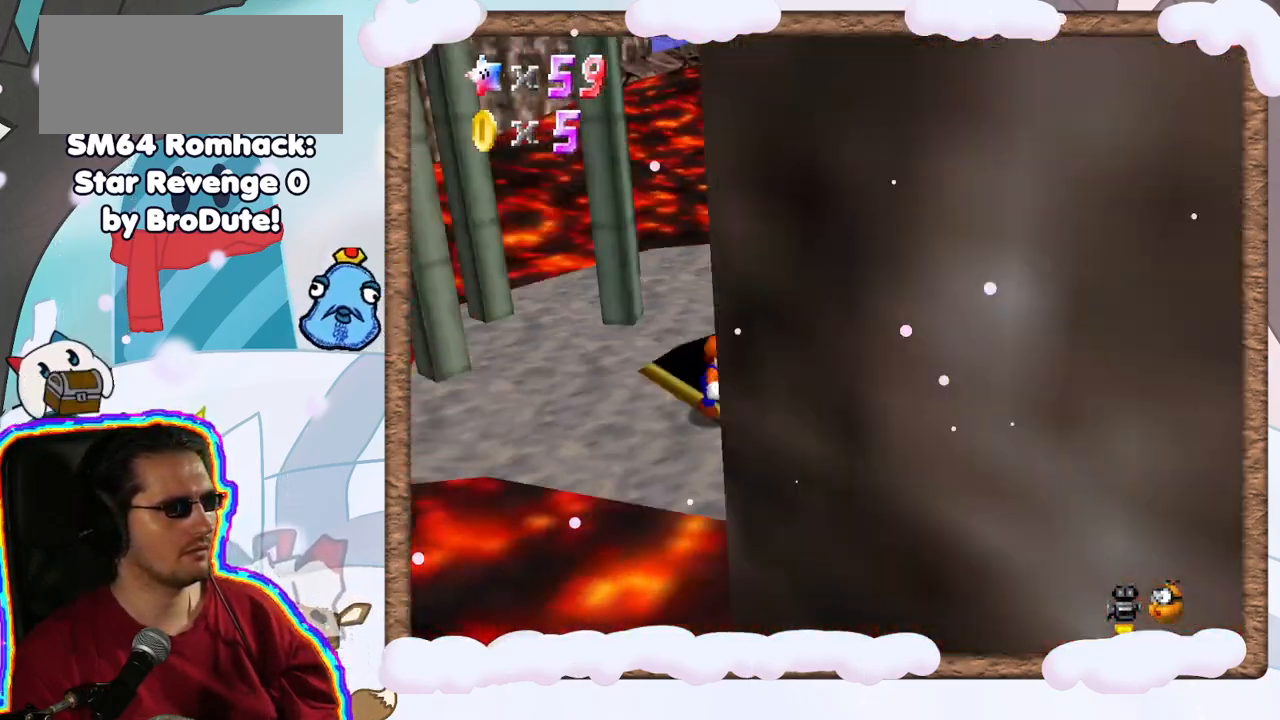
{"dt_ms": 500, "buttons": [], "left_stick": "up-left", "events": [[33, "C_LEFT", "up"], [100, "left_stick", "up-right"], [233, "left_stick", "up-left"]]}
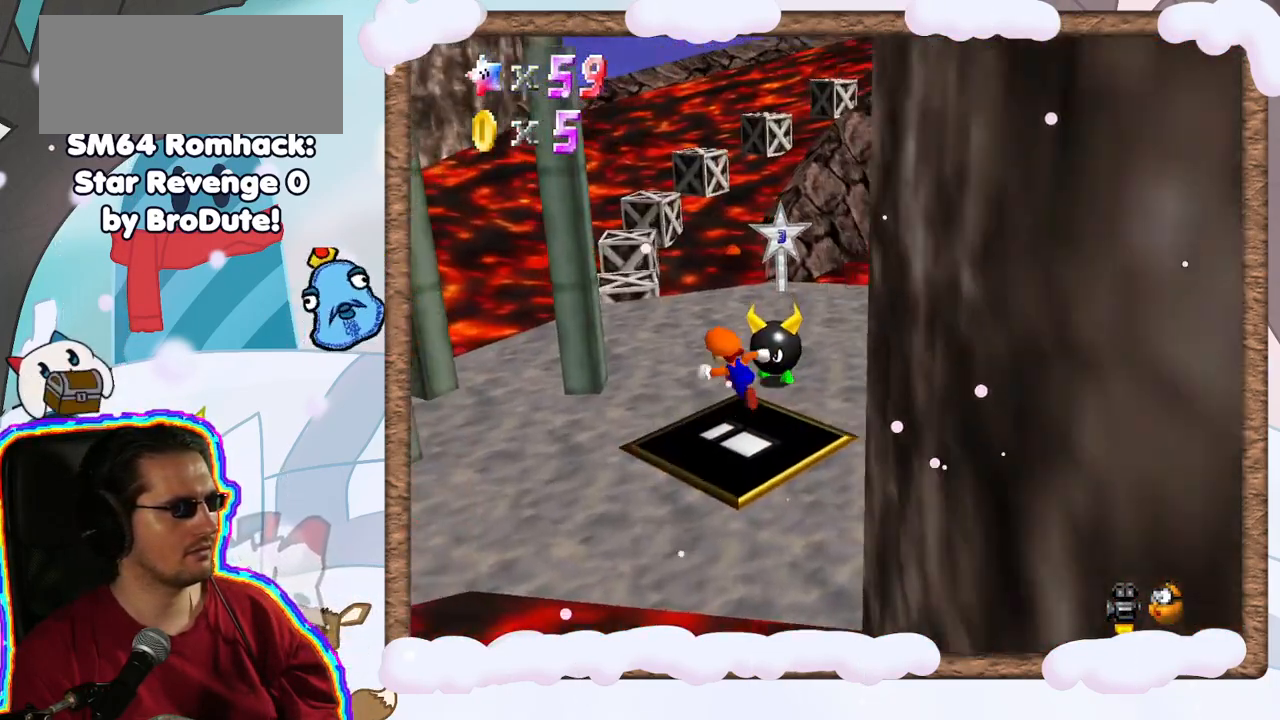
{"dt_ms": 500, "buttons": [], "left_stick": "up", "events": [[317, "left_stick", "up"]]}
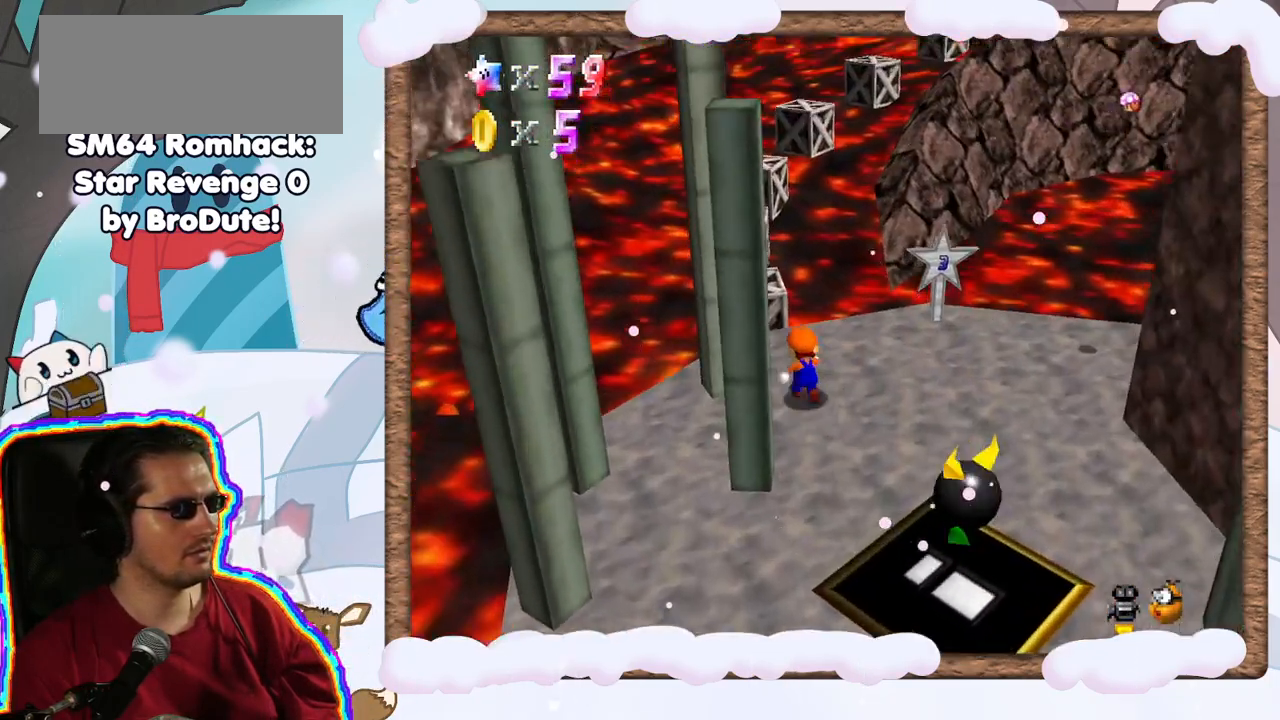
{"dt_ms": 500, "buttons": ["A", "Z"], "left_stick": "up-left", "events": [[167, "Z", "down"], [200, "A", "down"], [417, "left_stick", "up-left"]]}
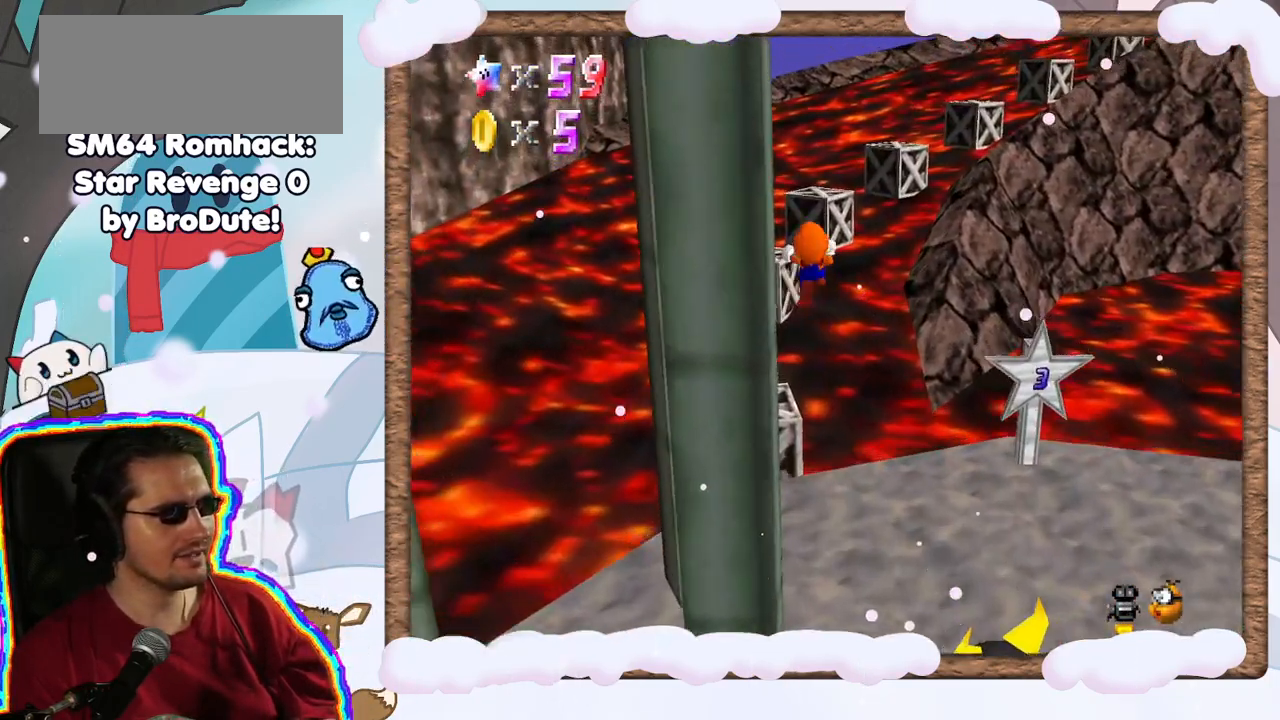
{"dt_ms": 500, "buttons": [], "left_stick": "up-left", "events": [[183, "A", "up"], [183, "Z", "up"]]}
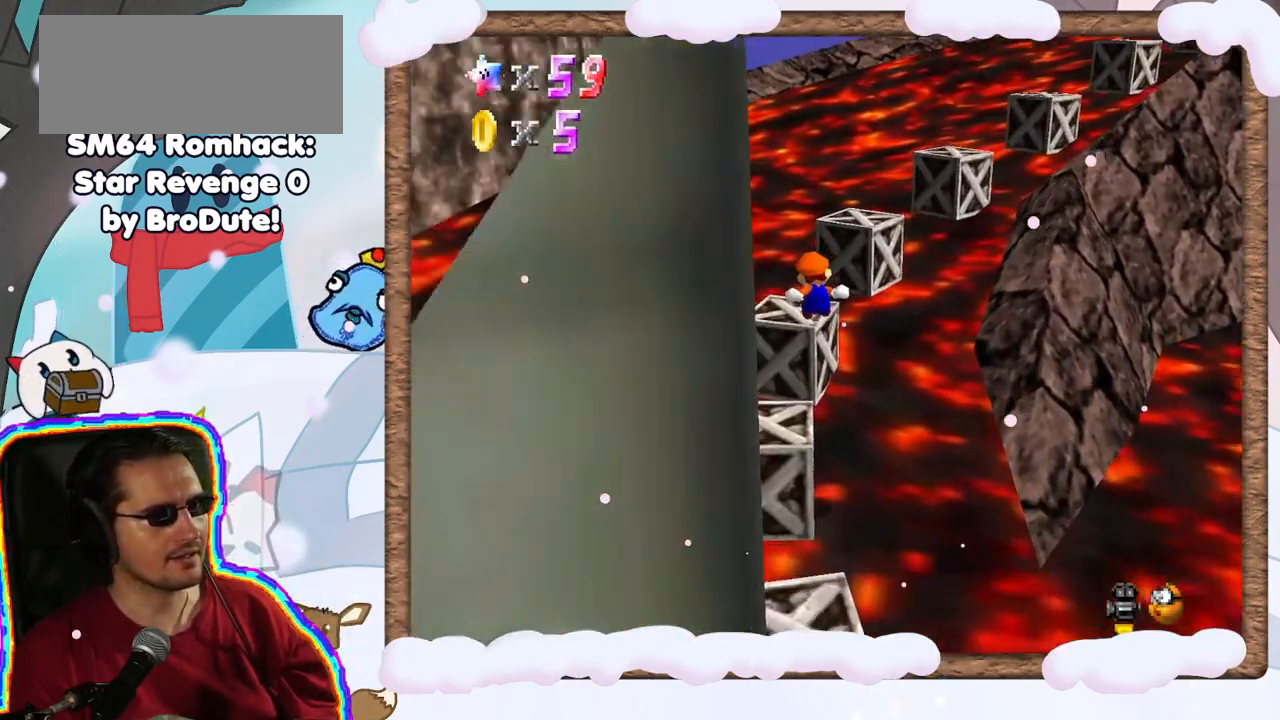
{"dt_ms": 500, "buttons": ["A"], "left_stick": "center", "events": [[400, "left_stick", "center"], [417, "A", "down"]]}
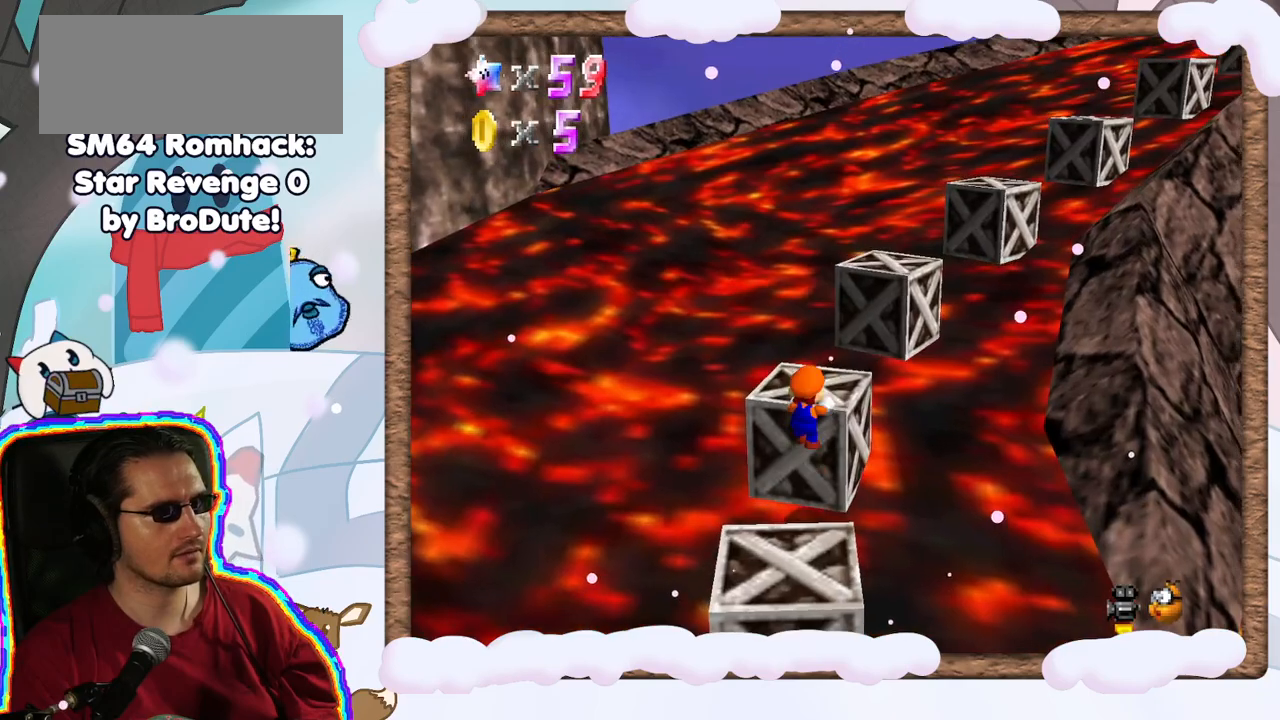
{"dt_ms": 500, "buttons": [], "left_stick": "up-left", "events": [[67, "A", "up"], [117, "C_LEFT", "down"], [217, "C_LEFT", "up"], [267, "left_stick", "up-left"]]}
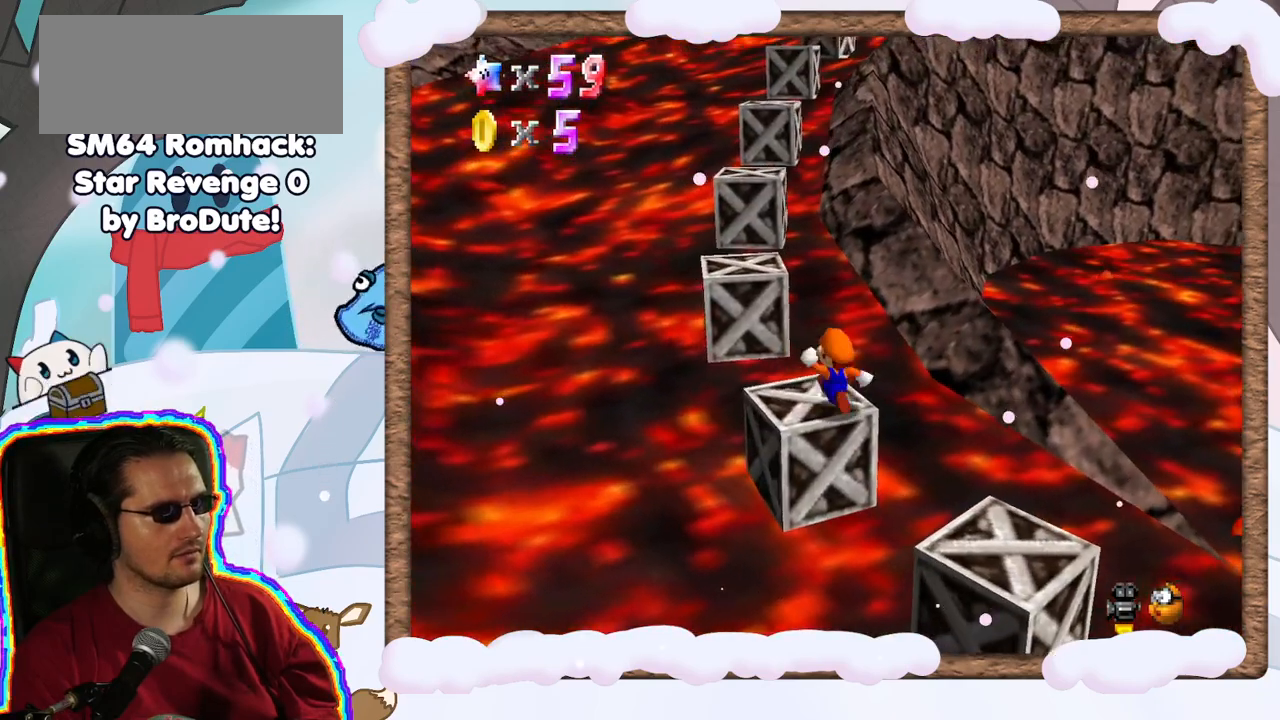
{"dt_ms": 500, "buttons": ["A"], "left_stick": "up", "events": [[200, "A", "down"], [283, "left_stick", "up"]]}
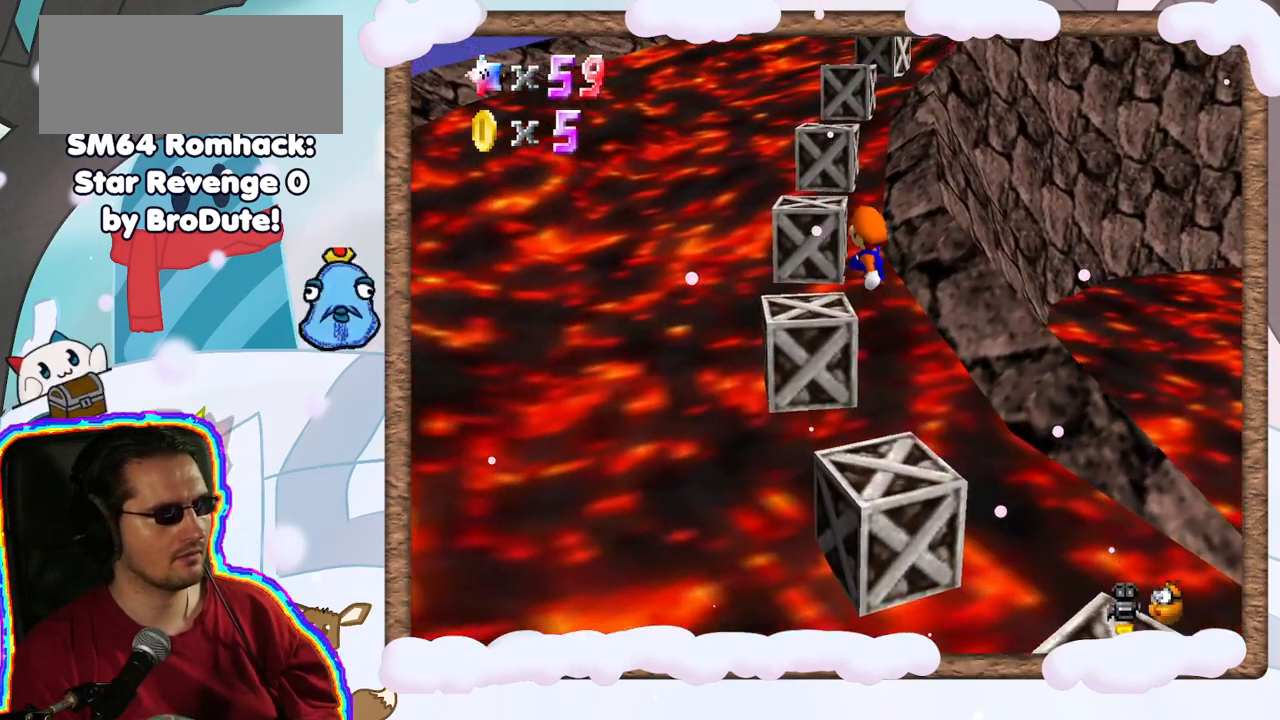
{"dt_ms": 1000, "buttons": [], "left_stick": "up-left", "events": [[17, "A", "up"], [83, "left_stick", "up-right"], [250, "left_stick", "center"], [517, "left_stick", "up"], [667, "A", "down"], [850, "left_stick", "up-left"], [917, "A", "up"]]}
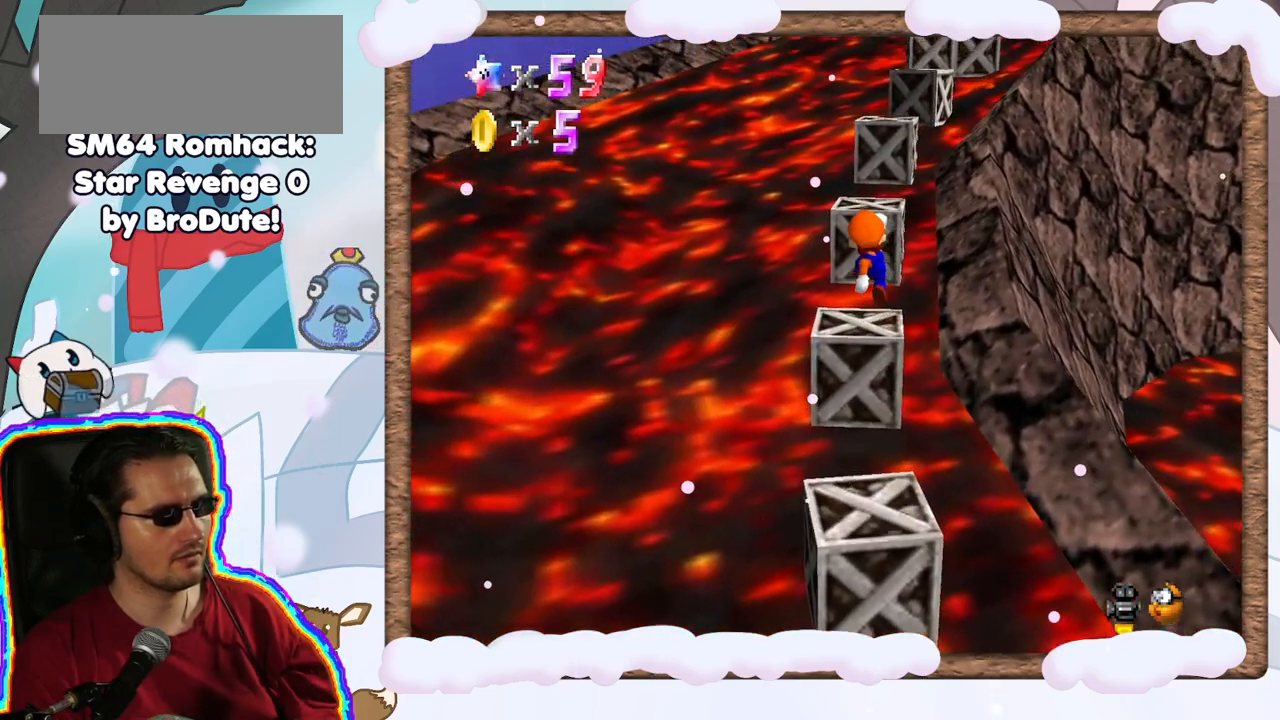
{"dt_ms": 500, "buttons": ["A"], "left_stick": "up", "events": [[50, "left_stick", "center"], [233, "left_stick", "up"], [383, "A", "down"]]}
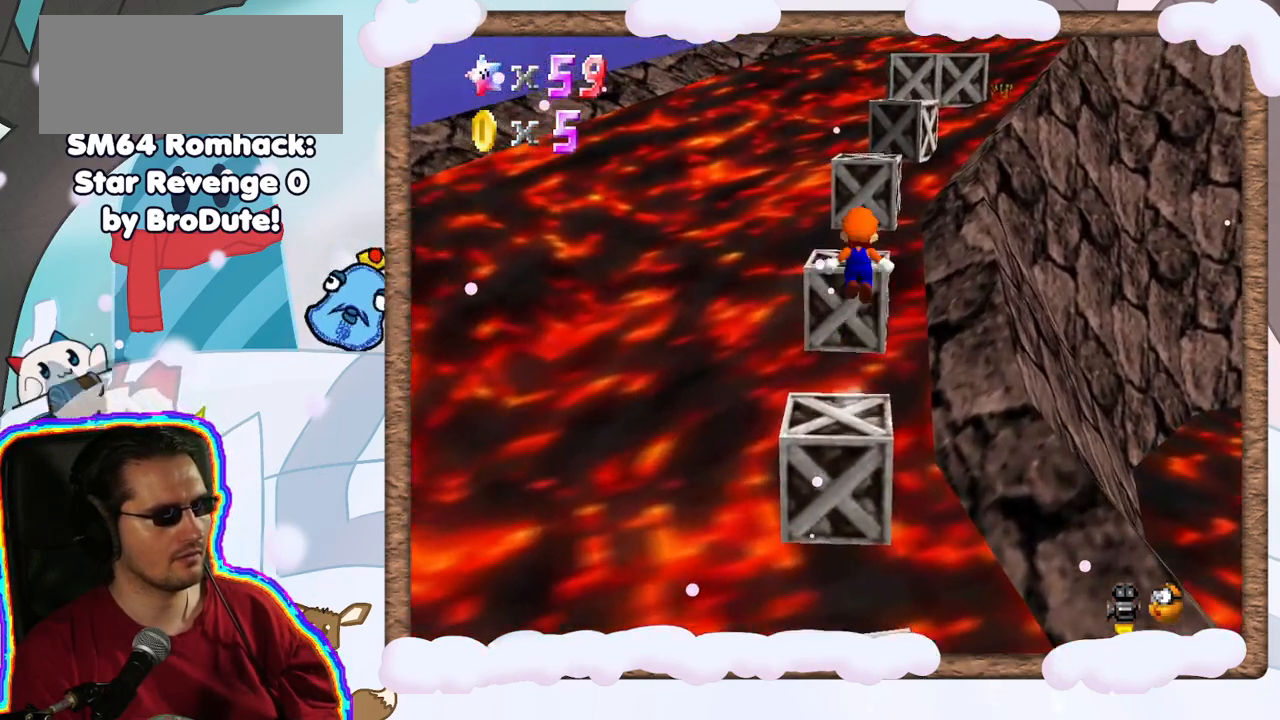
{"dt_ms": 500, "buttons": [], "left_stick": "up", "events": [[50, "A", "up"], [83, "left_stick", "center"], [200, "left_stick", "up"]]}
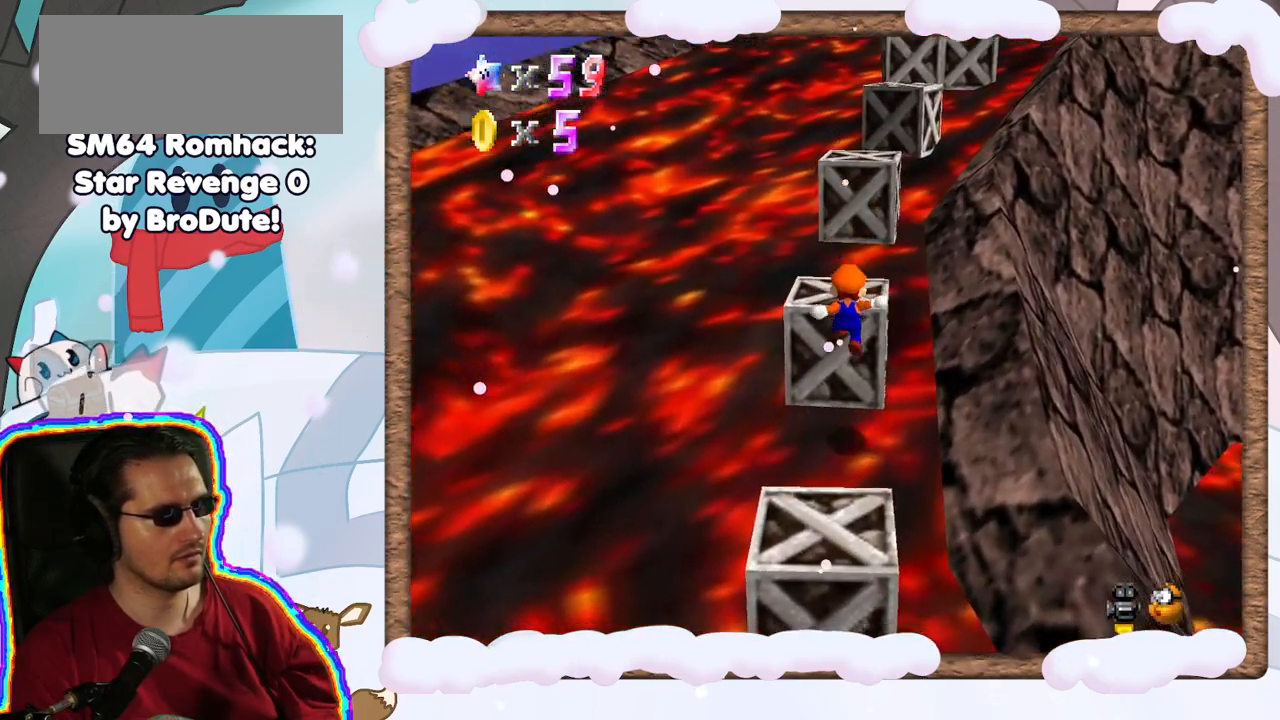
{"dt_ms": 1000, "buttons": ["A"], "left_stick": "up", "events": [[67, "A", "down"], [183, "left_stick", "center"], [300, "A", "up"], [500, "left_stick", "up"], [933, "A", "down"]]}